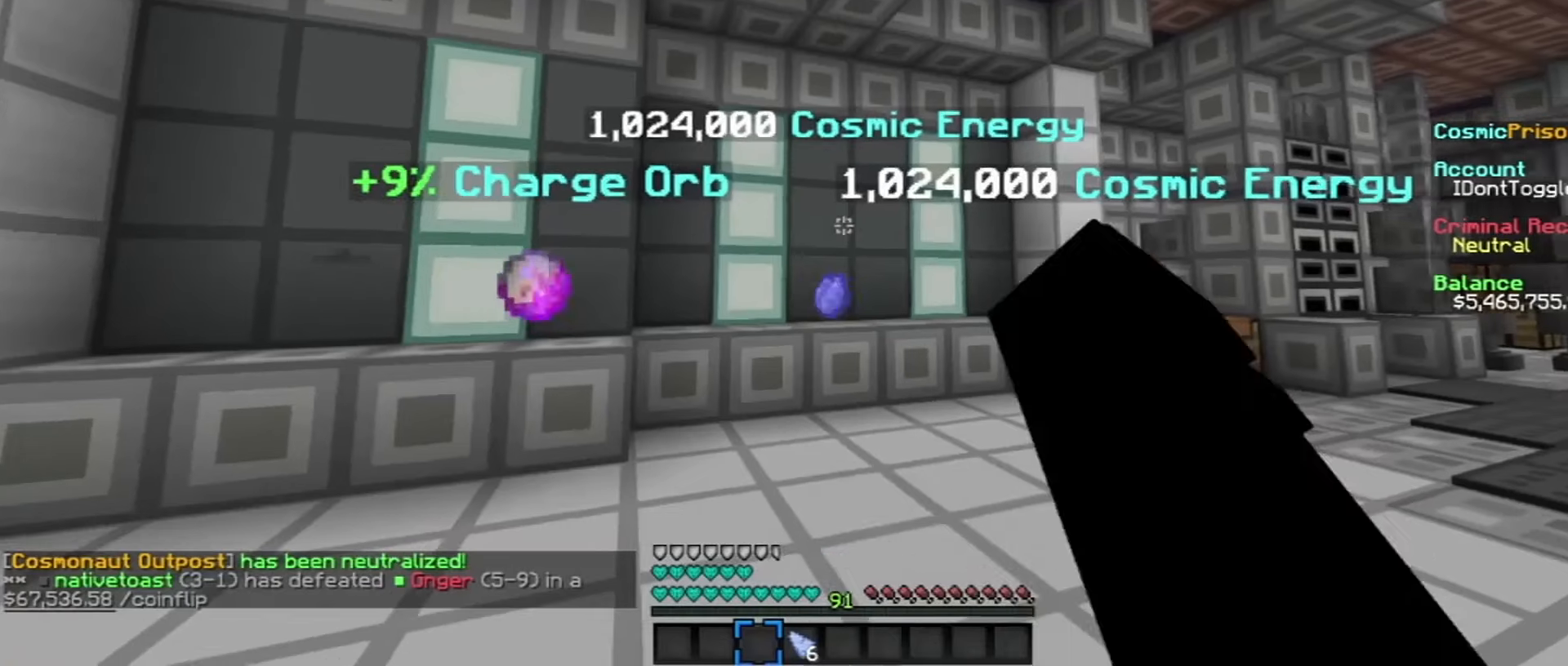
Gameplay with keyboard and mouse; each line is a JSON object with the keys and mouse buttons held at the frame after it. "events" lists presses ("down") and releases ("up") of "a", "d", "s", "w", "mouse_left" and "mouse_right" between this image and that frame as [ms after this image, input, new state], when the widget could be followed in between. "mouse_left", "mouse_right" = the "left", "right" buttons of the "mouse" list. No other keys are recorded. Fast repeated clicks can show as one long hold. Mouse movement is not recorded.
{"keys": [], "mouse": ["left"], "events": [[100, "mouse_left", "up"], [500, "mouse_left", "down"]]}
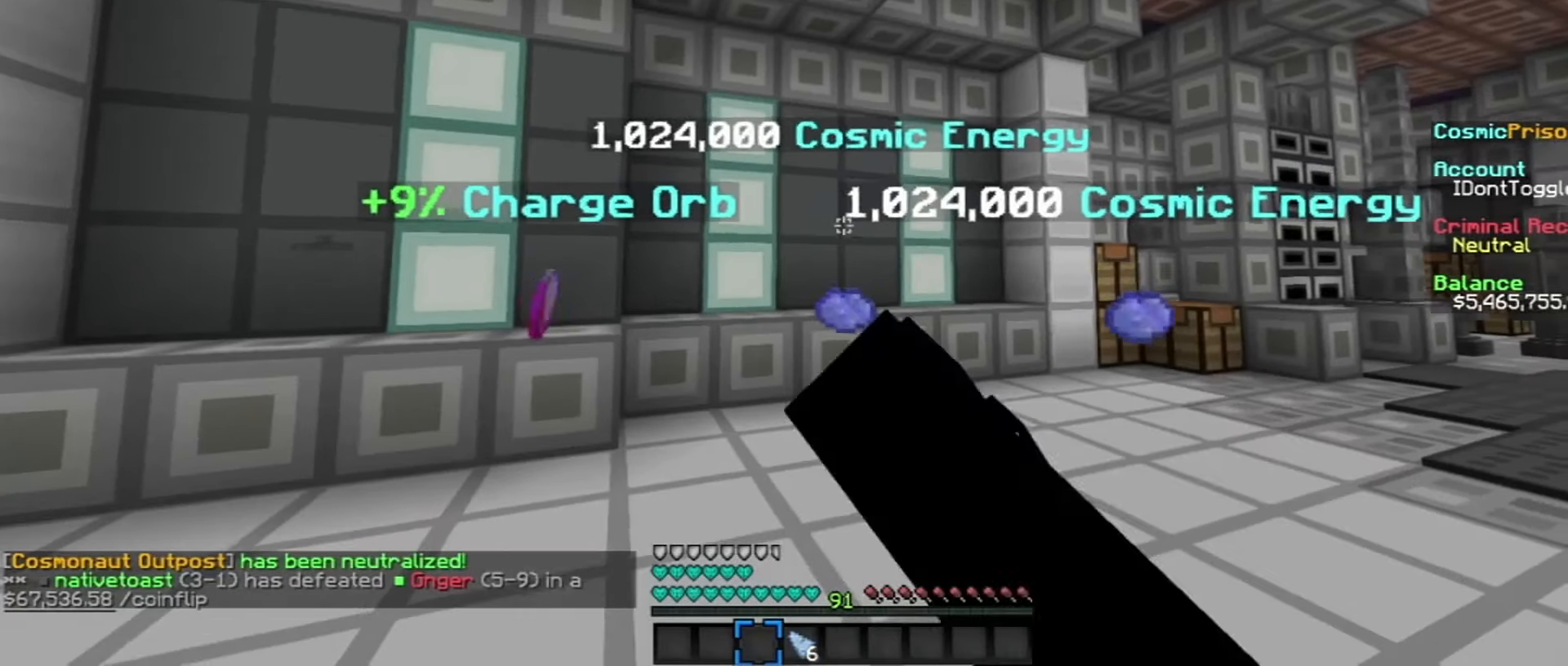
{"keys": [], "mouse": ["left"], "events": [[400, "mouse_left", "up"], [500, "mouse_left", "down"]]}
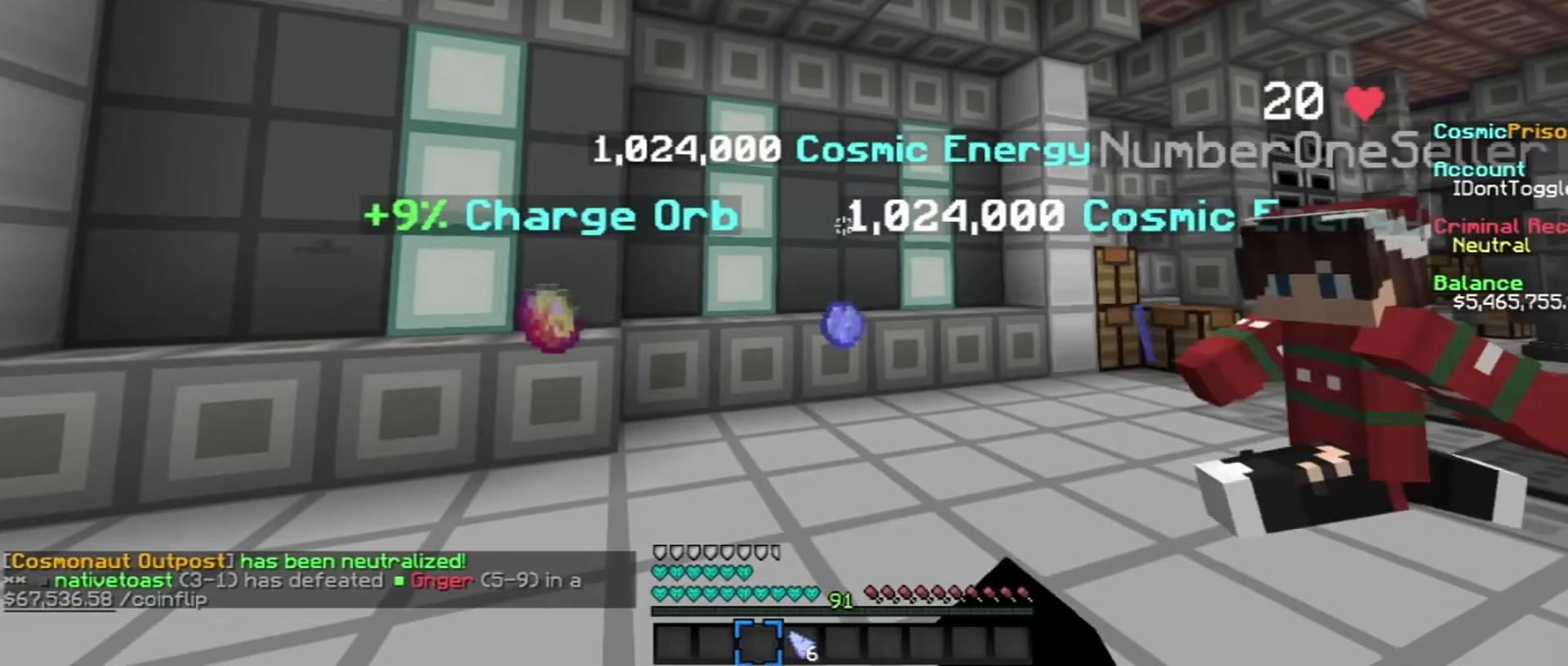
{"keys": [], "mouse": ["left"]}
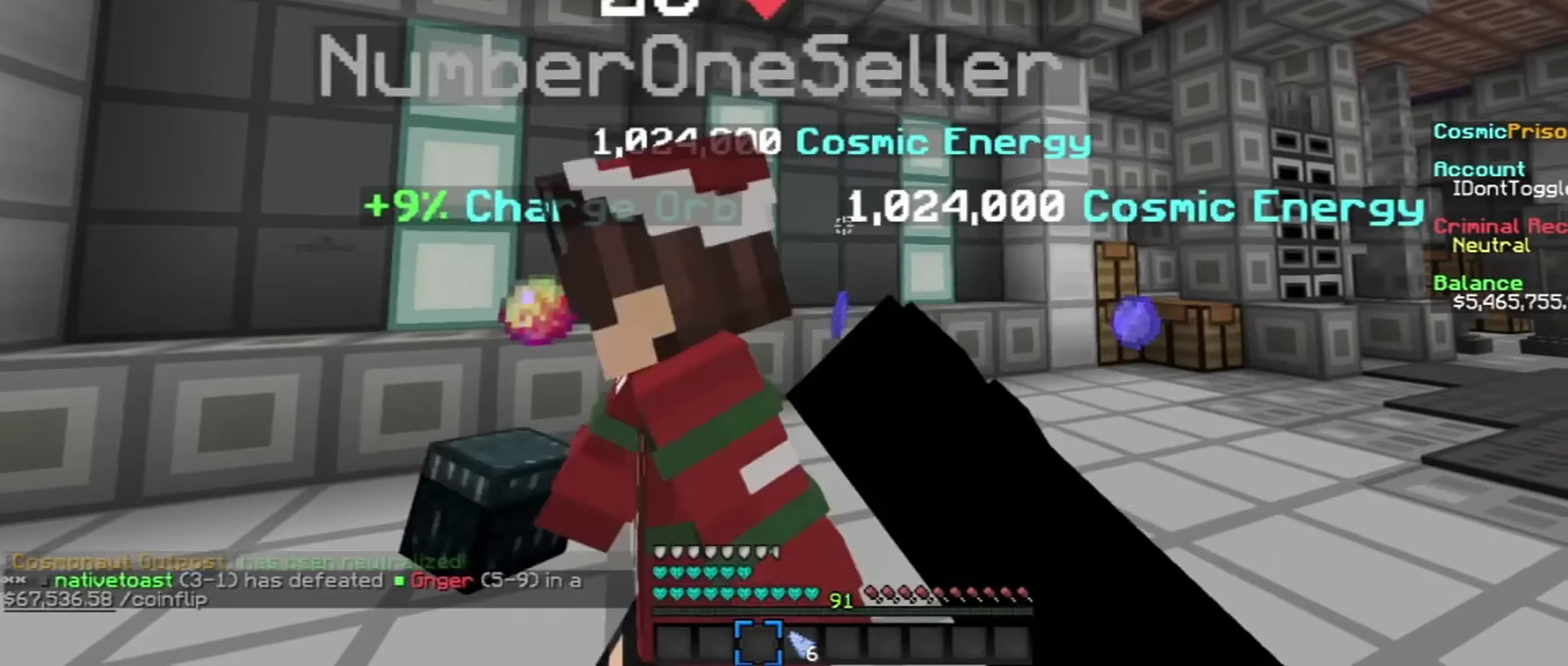
{"keys": [], "mouse": [], "events": [[100, "mouse_left", "up"], [200, "mouse_left", "down"], [400, "mouse_left", "up"]]}
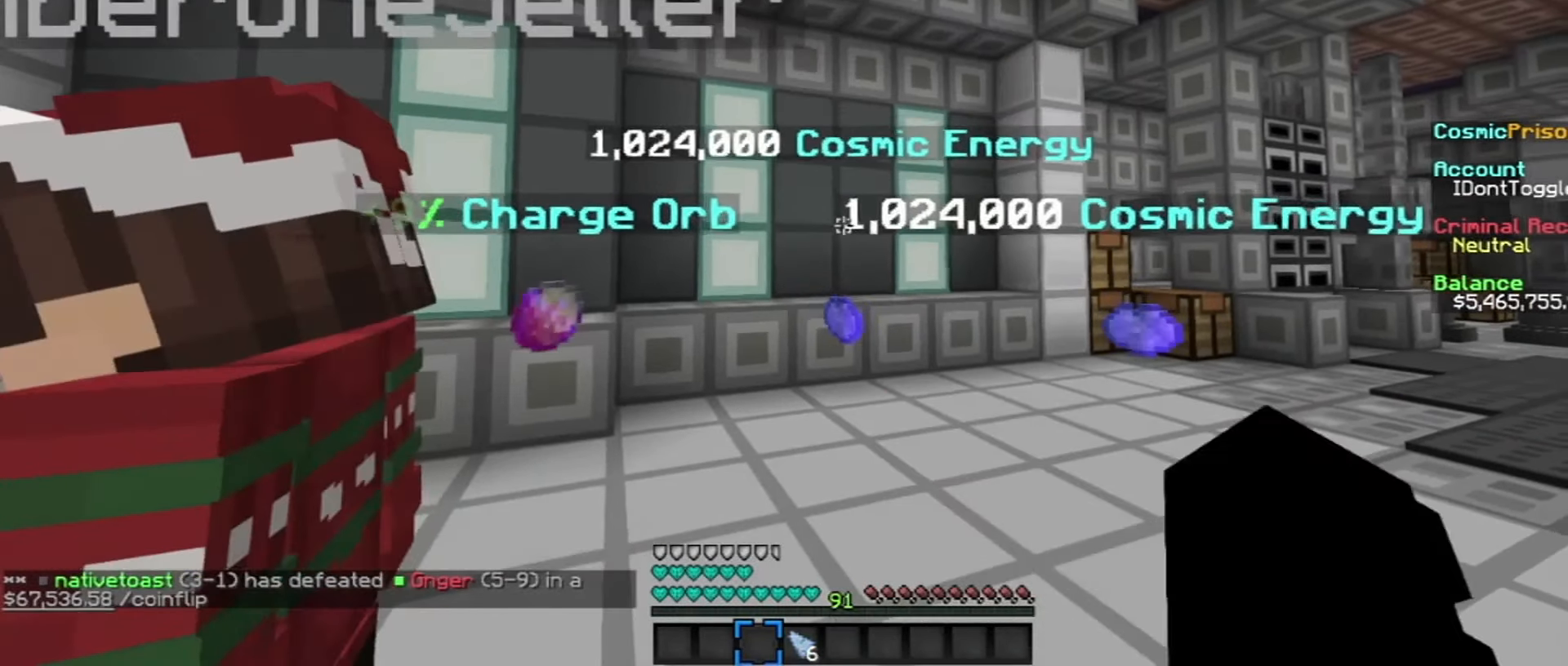
{"keys": ["s"], "mouse": [], "events": [[100, "mouse_left", "down"], [300, "mouse_left", "up"], [500, "s", "down"]]}
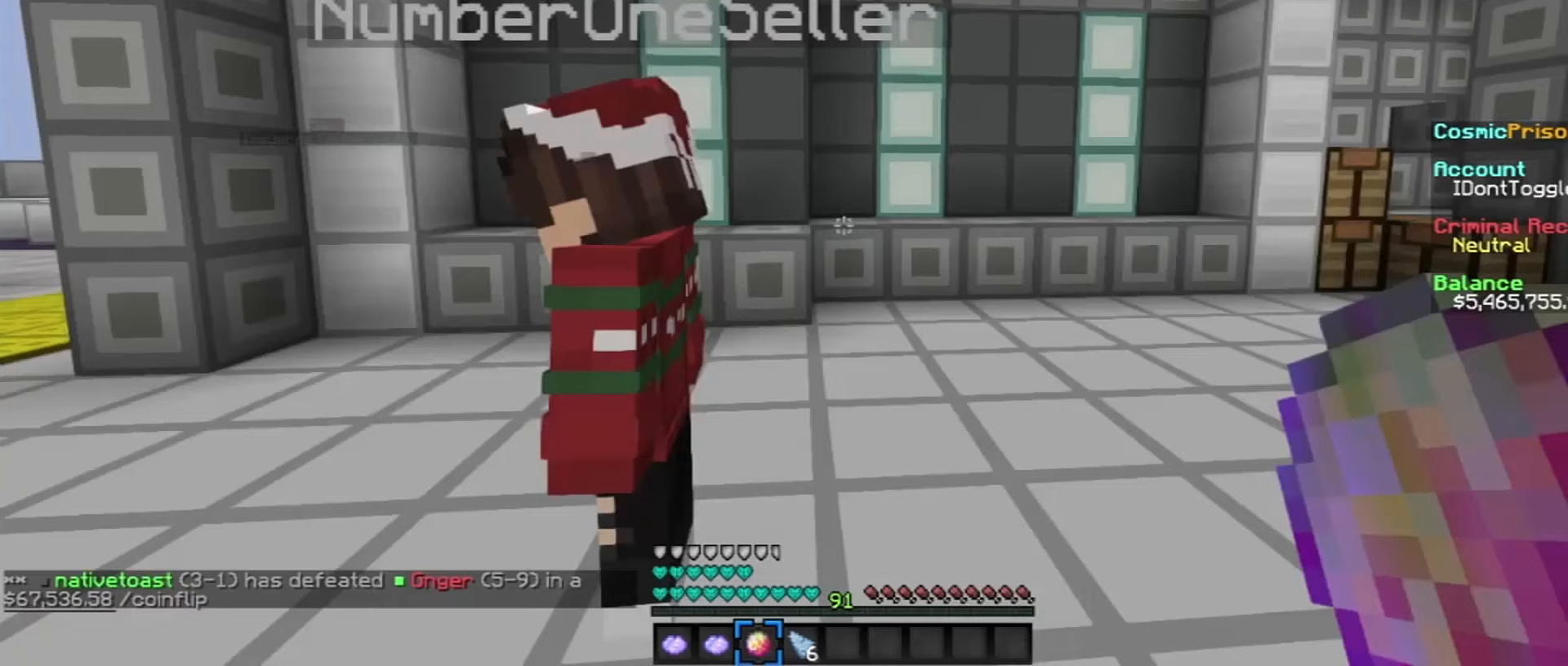
{"keys": [], "mouse": [], "events": [[100, "s", "up"]]}
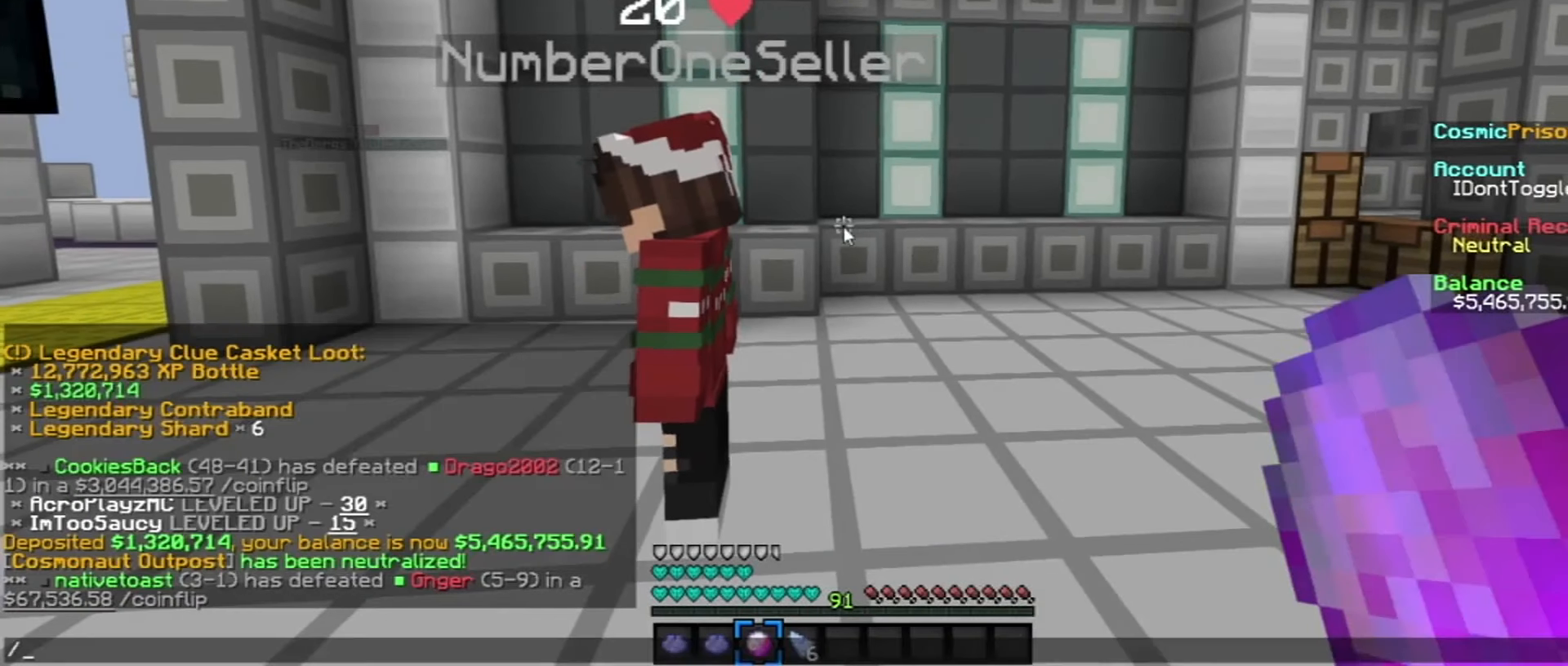
{"keys": [], "mouse": [], "events": []}